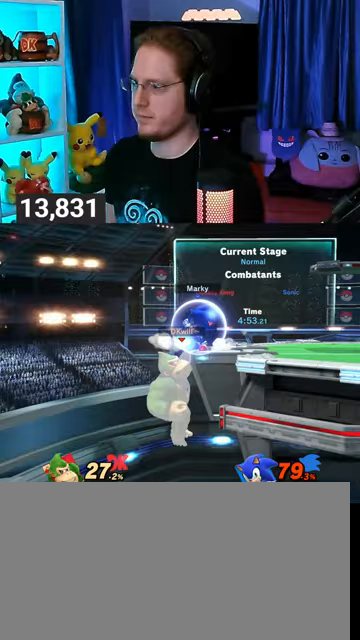
Gameplay with a controller (Nintendo layout); each line is a JSON object with the inputs held at the frame after it. "events" lists button and stick changes between this image and that frame as [ms after this image, input, new state], when the widget could be followed in between. Not read: L3 R3.
{"buttons": [], "left_stick": "down-right", "right_stick": "center", "events": [[133, "left_stick", "left"], [233, "left_stick", "down-right"], [300, "Y", "down"], [333, "Y", "up"], [433, "B", "down"], [500, "B", "up"]]}
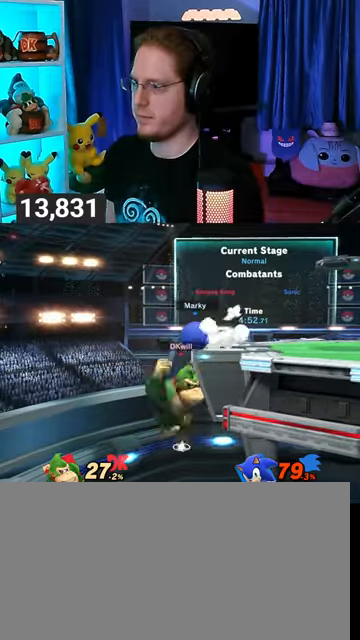
{"buttons": [], "left_stick": "right", "right_stick": "center", "events": [[33, "left_stick", "right"]]}
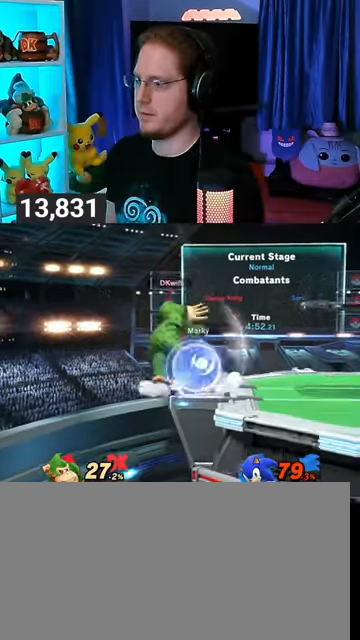
{"buttons": [], "left_stick": "right", "right_stick": "center", "events": [[100, "left_stick", "center"], [300, "Y", "down"], [467, "left_stick", "right"], [500, "Y", "up"]]}
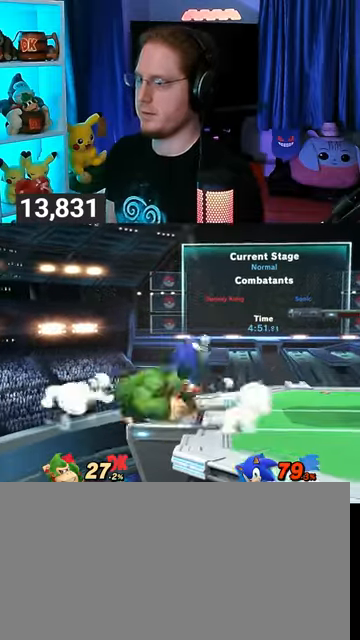
{"buttons": [], "left_stick": "right", "right_stick": "center", "events": []}
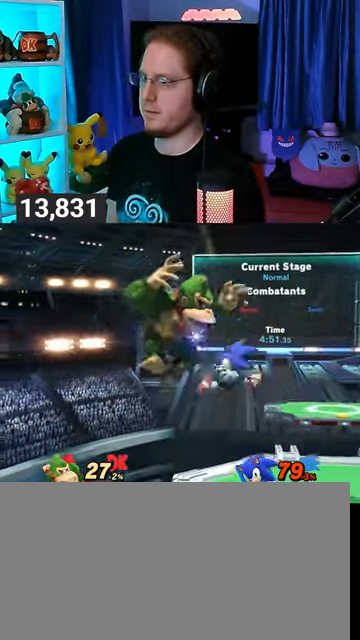
{"buttons": [], "left_stick": "right", "right_stick": "center", "events": [[33, "Y", "down"], [233, "Y", "up"]]}
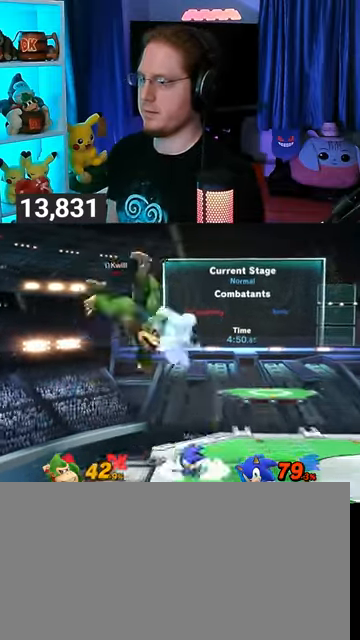
{"buttons": ["Y"], "left_stick": "right", "right_stick": "center", "events": [[333, "Y", "down"], [400, "Y", "up"], [433, "Y", "down"]]}
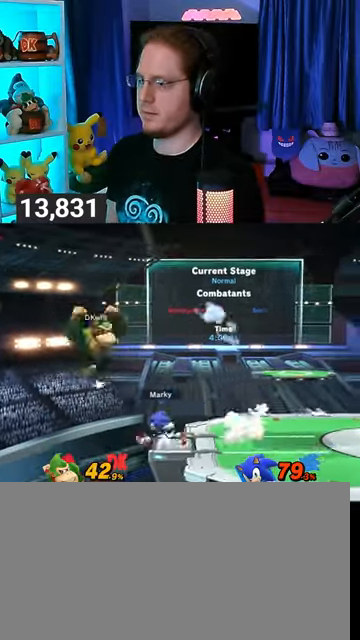
{"buttons": ["A"], "left_stick": "center", "right_stick": "center", "events": [[33, "Y", "up"], [67, "Y", "down"], [167, "Y", "up"], [167, "left_stick", "up-left"], [367, "left_stick", "center"], [500, "A", "down"]]}
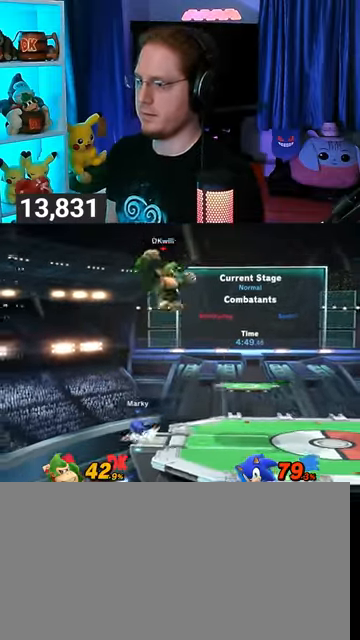
{"buttons": ["R1"], "left_stick": "down", "right_stick": "center", "events": [[33, "left_stick", "left"], [67, "A", "up"], [467, "R1", "down"], [467, "left_stick", "down"]]}
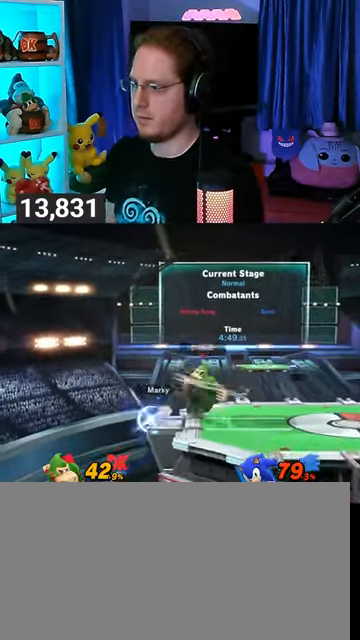
{"buttons": ["A"], "left_stick": "center", "right_stick": "center", "events": [[33, "left_stick", "center"], [67, "R1", "up"], [367, "A", "down"], [467, "A", "up"], [500, "A", "down"]]}
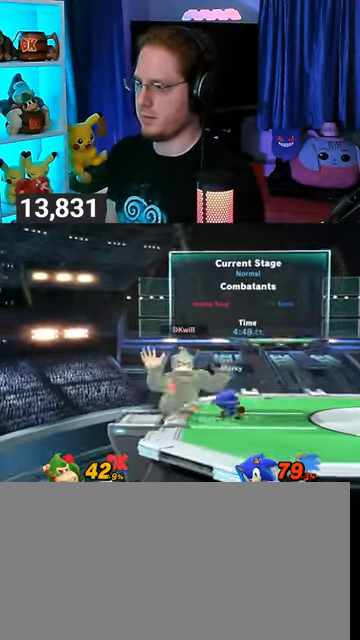
{"buttons": [], "left_stick": "center", "right_stick": "center", "events": [[33, "A", "up"], [67, "A", "down"], [167, "A", "up"], [200, "A", "down"], [267, "A", "up"], [367, "A", "down"], [500, "A", "up"]]}
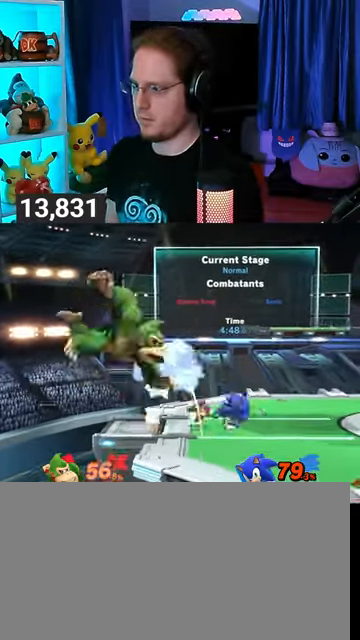
{"buttons": [], "left_stick": "center", "right_stick": "center", "events": [[367, "B", "down"], [433, "B", "up"]]}
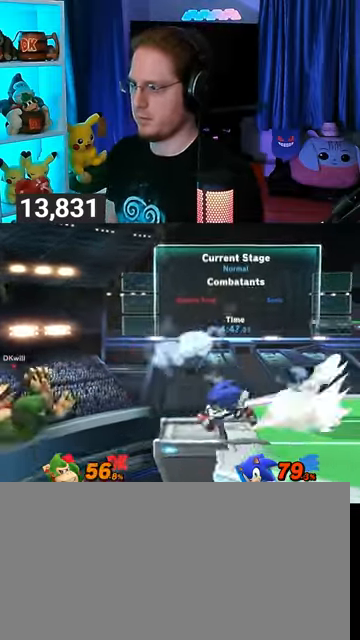
{"buttons": [], "left_stick": "right", "right_stick": "center", "events": [[33, "L1", "down"], [100, "L1", "up"], [267, "left_stick", "right"]]}
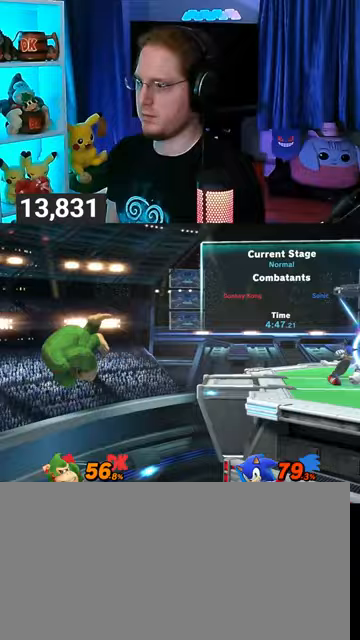
{"buttons": [], "left_stick": "down-right", "right_stick": "center", "events": [[167, "B", "down"], [233, "B", "up"], [267, "left_stick", "down-right"]]}
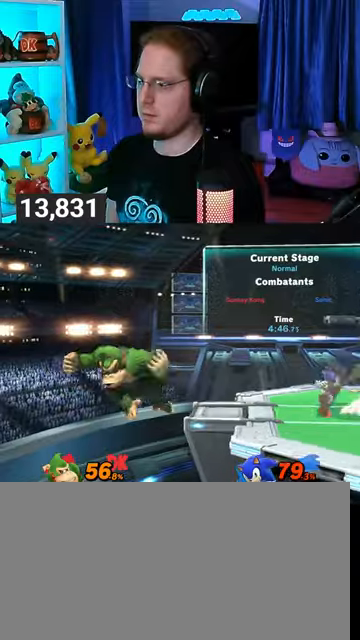
{"buttons": [], "left_stick": "center", "right_stick": "center", "events": [[33, "left_stick", "right"], [367, "left_stick", "center"]]}
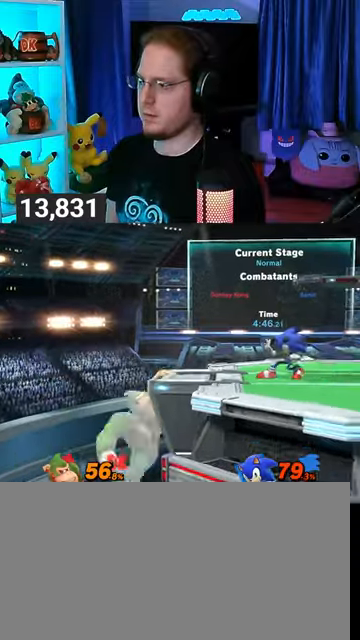
{"buttons": [], "left_stick": "center", "right_stick": "center", "events": []}
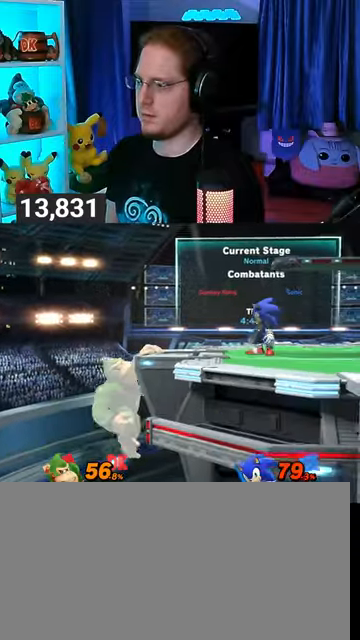
{"buttons": ["Y"], "left_stick": "up-right", "right_stick": "center", "events": [[133, "Z", "down"], [200, "Z", "up"], [233, "left_stick", "left"], [500, "Y", "down"], [500, "left_stick", "up-right"]]}
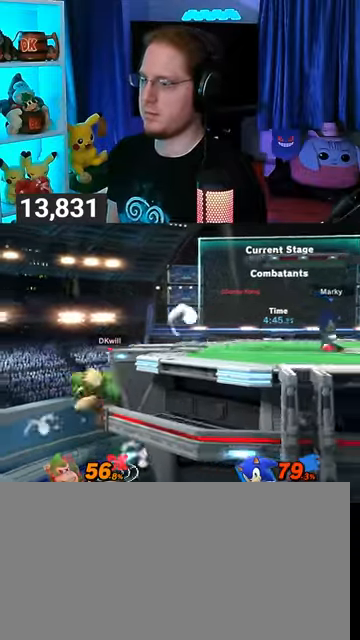
{"buttons": ["B"], "left_stick": "up-right", "right_stick": "center", "events": [[100, "Y", "up"], [167, "Y", "down"], [300, "Y", "up"], [300, "left_stick", "down-right"], [467, "left_stick", "up-right"], [500, "B", "down"]]}
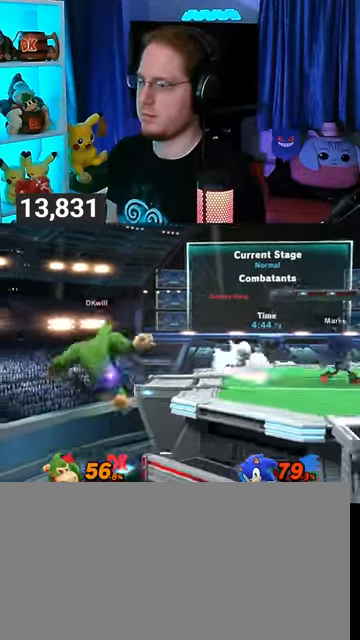
{"buttons": ["Y"], "left_stick": "down-right", "right_stick": "center", "events": [[33, "B", "up"], [67, "left_stick", "down-right"], [133, "Y", "down"]]}
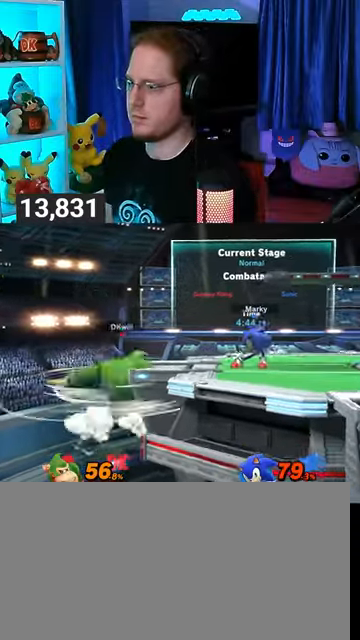
{"buttons": [], "left_stick": "left", "right_stick": "center", "events": [[100, "left_stick", "right"], [300, "left_stick", "left"], [333, "Y", "up"], [400, "Y", "down"], [500, "Y", "up"]]}
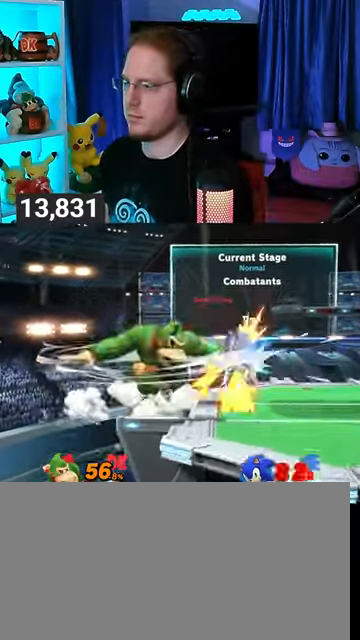
{"buttons": ["Y"], "left_stick": "down", "right_stick": "center", "events": [[33, "Y", "down"], [167, "Y", "up"], [200, "Y", "down"], [400, "left_stick", "down"]]}
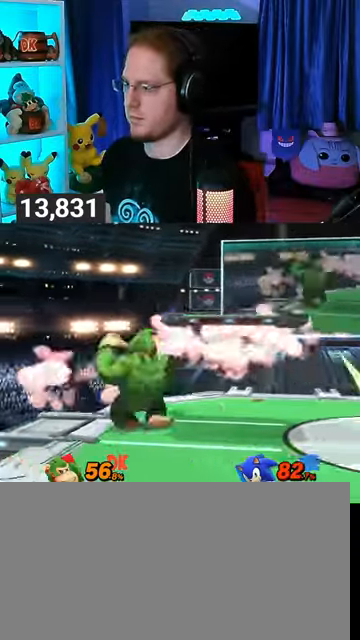
{"buttons": [], "left_stick": "right", "right_stick": "center", "events": [[33, "left_stick", "center"], [100, "Y", "up"], [500, "left_stick", "right"]]}
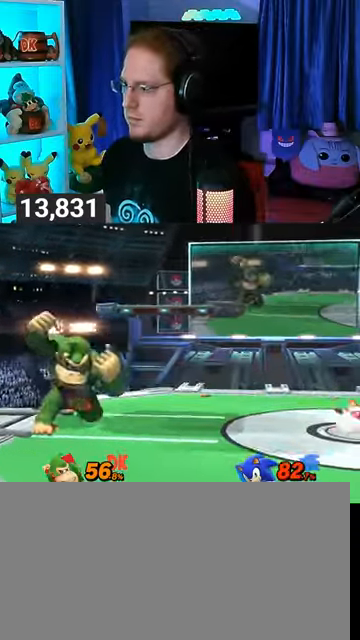
{"buttons": [], "left_stick": "right", "right_stick": "center", "events": []}
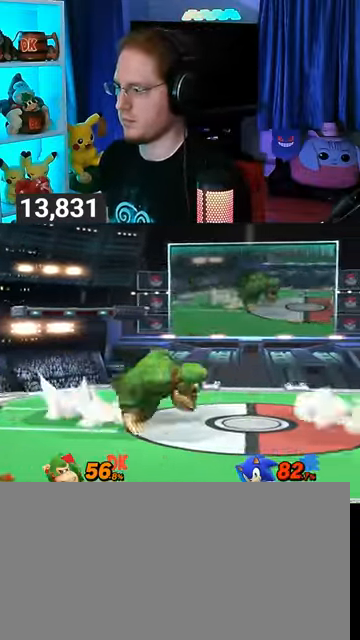
{"buttons": ["A"], "left_stick": "right", "right_stick": "center", "events": [[167, "A", "down"], [200, "A", "up"], [300, "A", "down"], [367, "A", "up"], [400, "A", "down"]]}
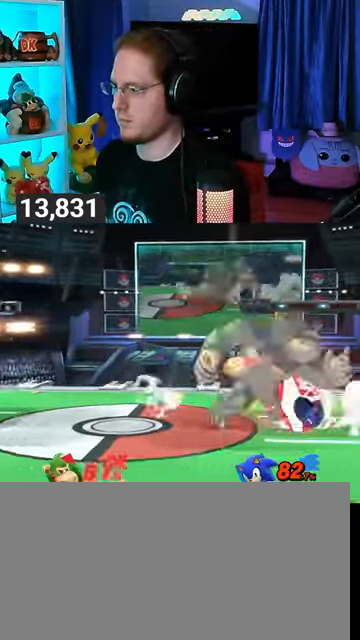
{"buttons": [], "left_stick": "up-right", "right_stick": "center", "events": [[233, "A", "up"], [233, "left_stick", "up"], [300, "left_stick", "up-right"], [400, "left_stick", "up-left"], [433, "Y", "down"], [467, "left_stick", "up-right"], [500, "Y", "up"]]}